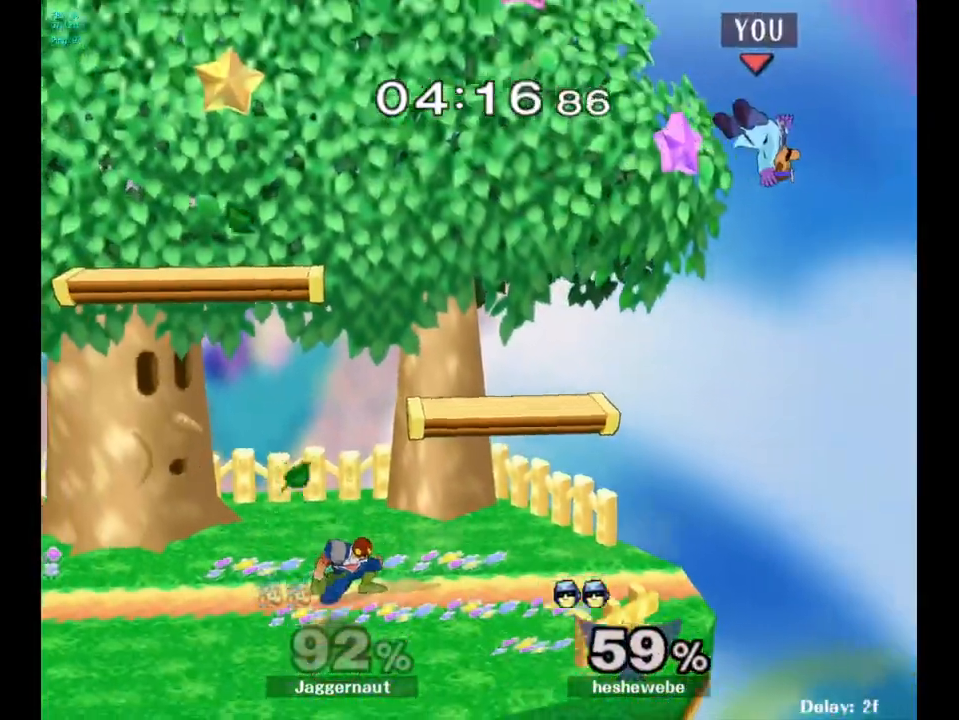
Gameplay with a controller (Nintendo layout); each line is a JSON object with the inputs held at the frame after it. "events" lists button and stick changes between this image and that frame as [ms after this image, input, new state], when the widget could be followed in between. Not read: L3 R3.
{"buttons": ["Y"], "left_stick": "left", "right_stick": "center", "events": [[83, "left_stick", "left"], [417, "Y", "down"]]}
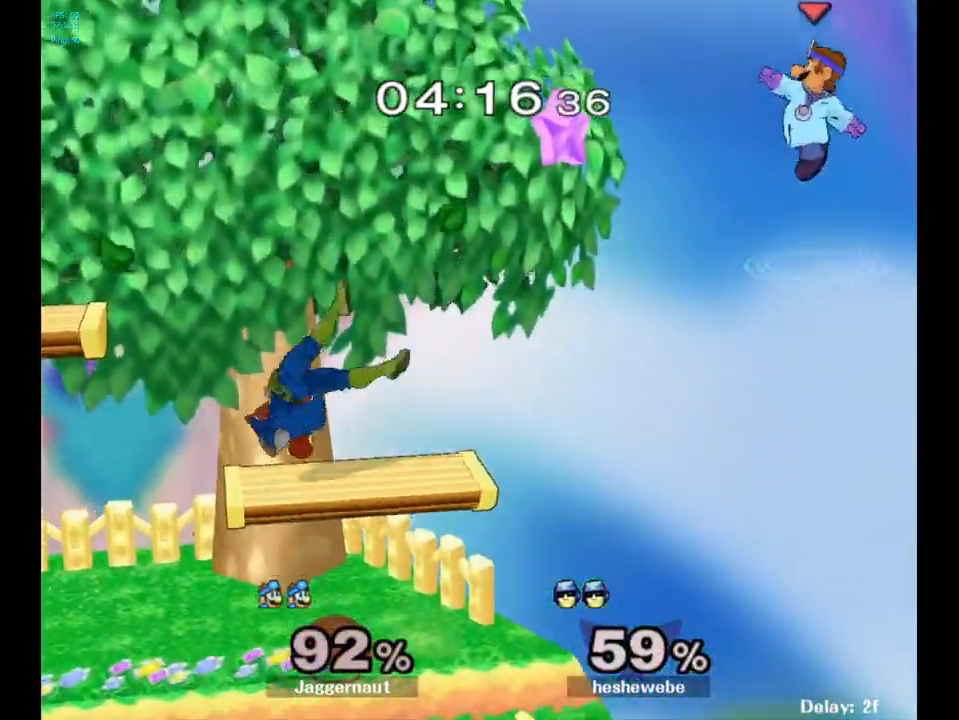
{"buttons": [], "left_stick": "up-left", "right_stick": "center", "events": [[133, "Y", "up"], [333, "left_stick", "up-left"], [400, "right_stick", "left"], [483, "right_stick", "center"]]}
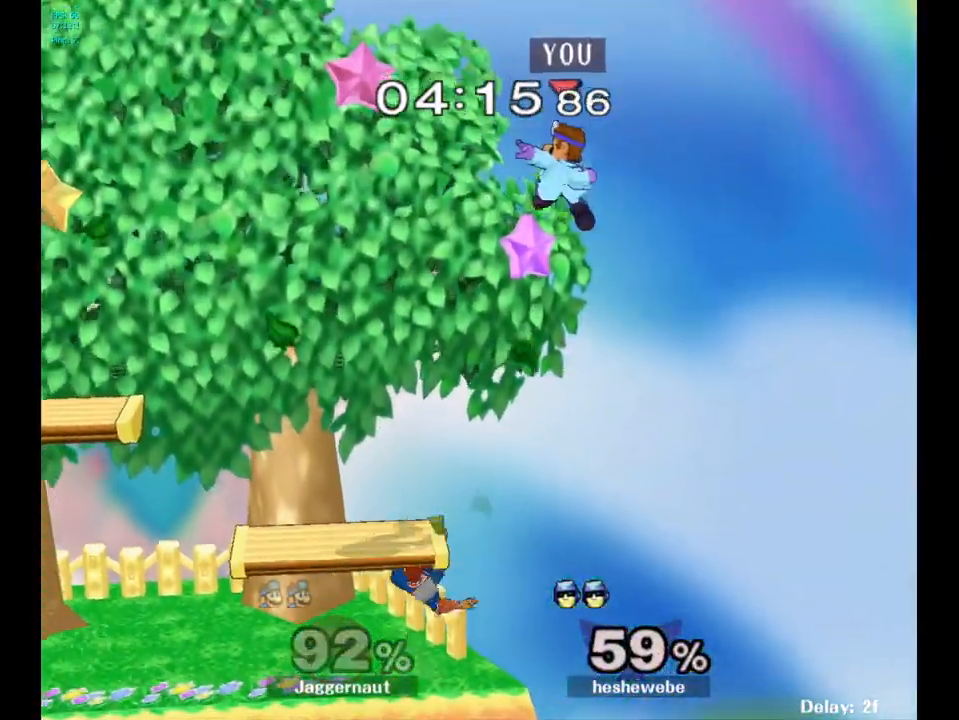
{"buttons": ["R1"], "left_stick": "left", "right_stick": "center", "events": [[133, "left_stick", "down-left"], [300, "left_stick", "left"], [417, "R1", "down"]]}
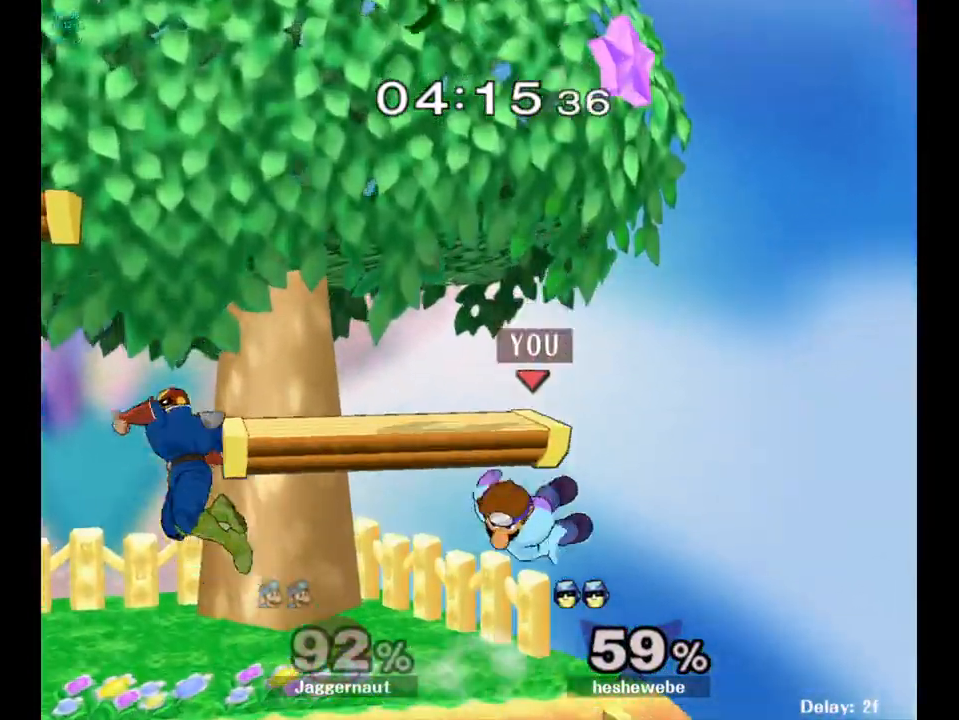
{"buttons": [], "left_stick": "center", "right_stick": "center", "events": [[350, "left_stick", "center"], [383, "R1", "up"]]}
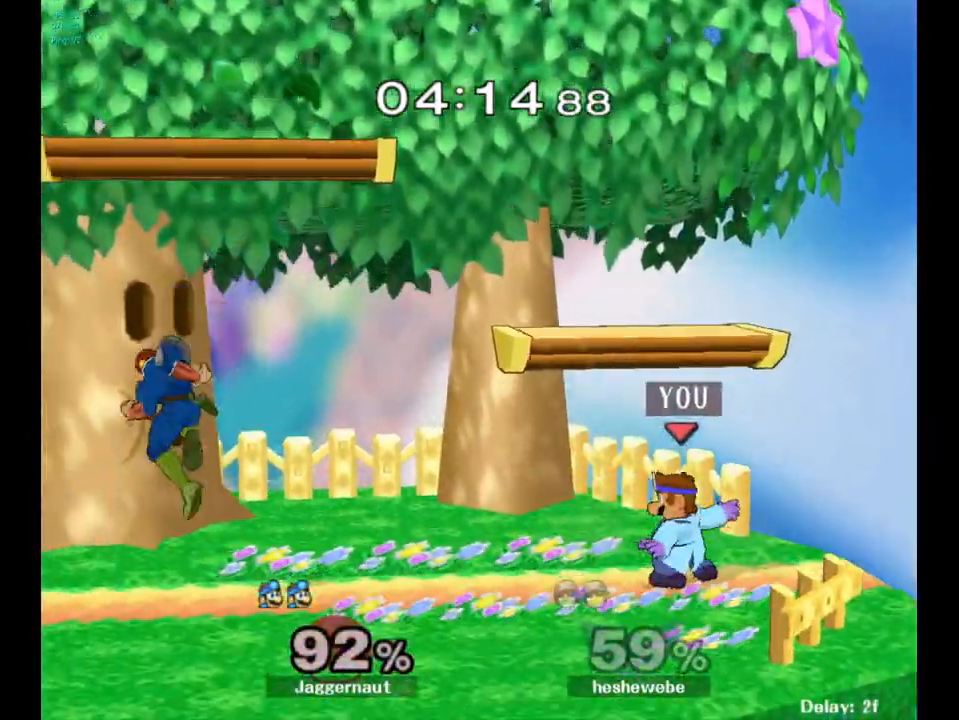
{"buttons": [], "left_stick": "center", "right_stick": "center", "events": [[200, "left_stick", "left"], [383, "Y", "down"], [483, "Y", "up"], [483, "left_stick", "center"]]}
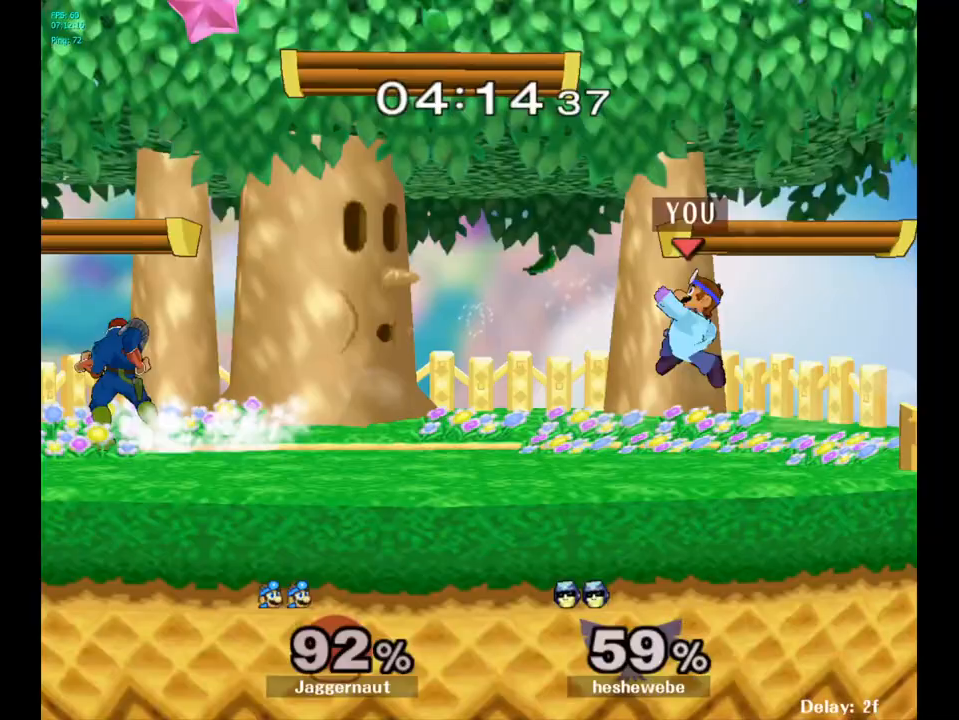
{"buttons": [], "left_stick": "right", "right_stick": "center", "events": [[83, "B", "down"], [167, "B", "up"], [267, "left_stick", "right"]]}
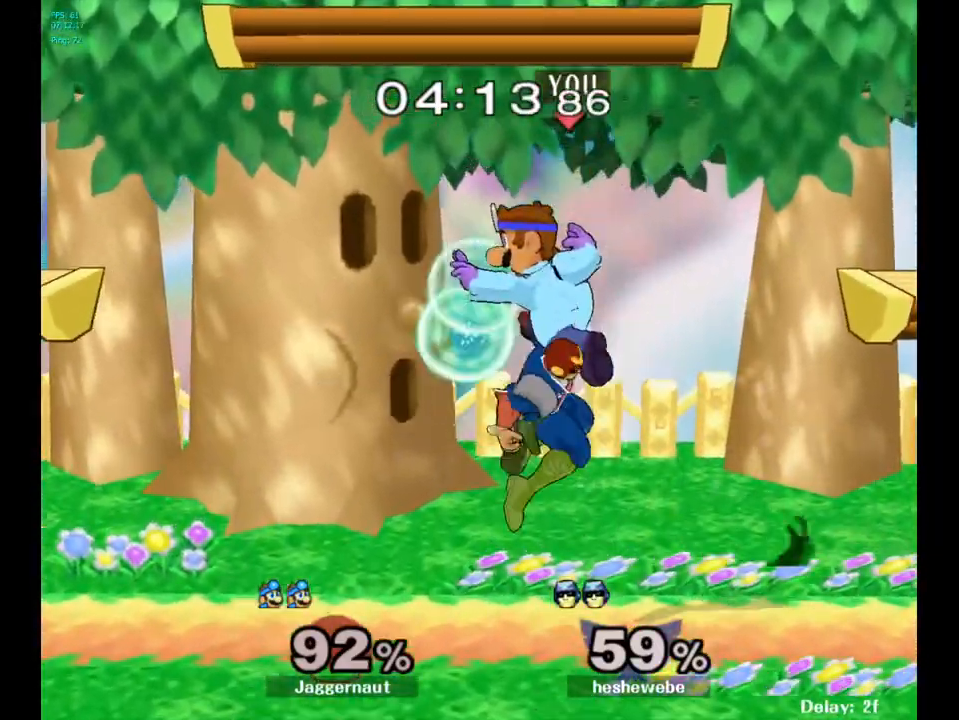
{"buttons": [], "left_stick": "right", "right_stick": "center", "events": [[183, "left_stick", "up-left"], [283, "left_stick", "center"], [450, "left_stick", "right"]]}
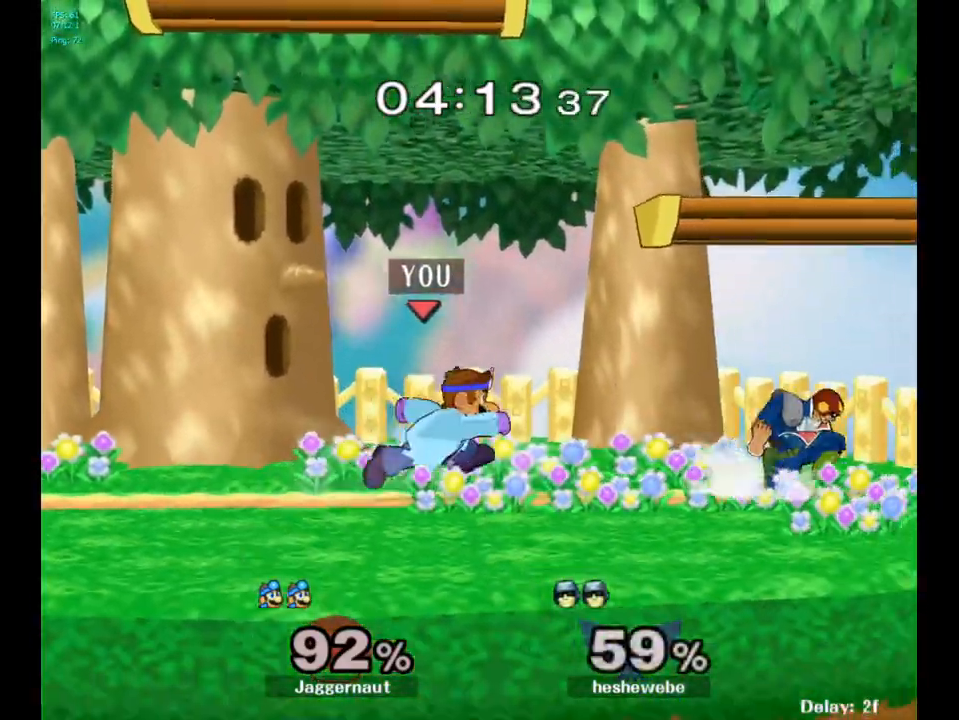
{"buttons": ["R1"], "left_stick": "down-left", "right_stick": "center", "events": [[17, "Y", "down"], [17, "left_stick", "center"], [50, "Y", "up"], [117, "A", "down"], [183, "A", "up"], [200, "A", "down"], [217, "A", "up"], [217, "left_stick", "right"], [467, "left_stick", "down-left"], [483, "R1", "down"]]}
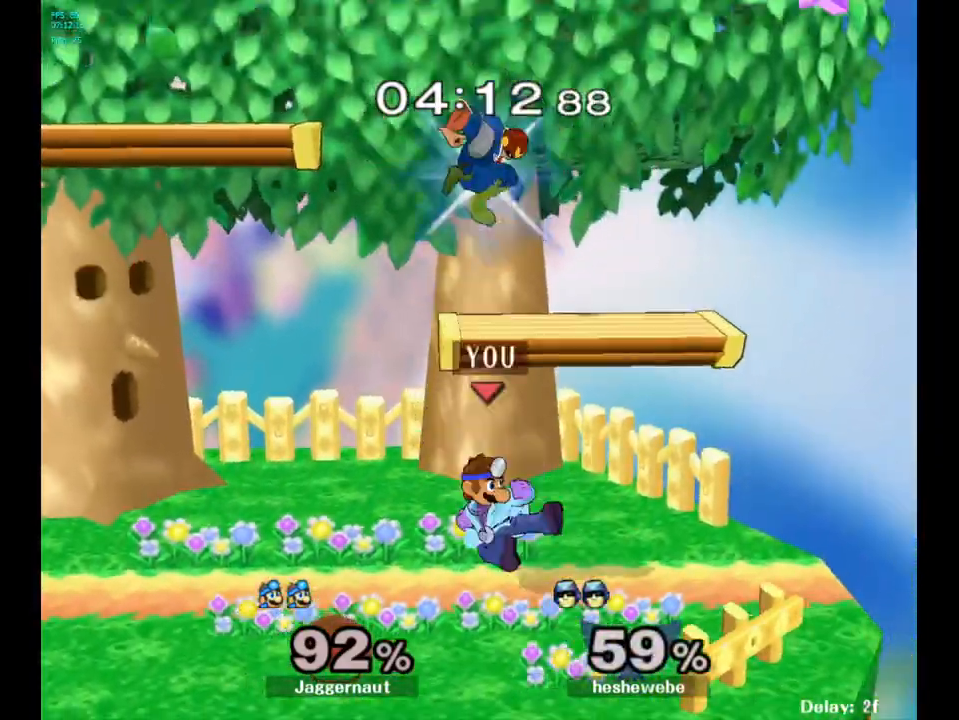
{"buttons": ["A"], "left_stick": "center", "right_stick": "center", "events": [[83, "R1", "up"], [83, "left_stick", "center"], [250, "left_stick", "right"], [350, "left_stick", "left"], [500, "A", "down"], [500, "left_stick", "center"]]}
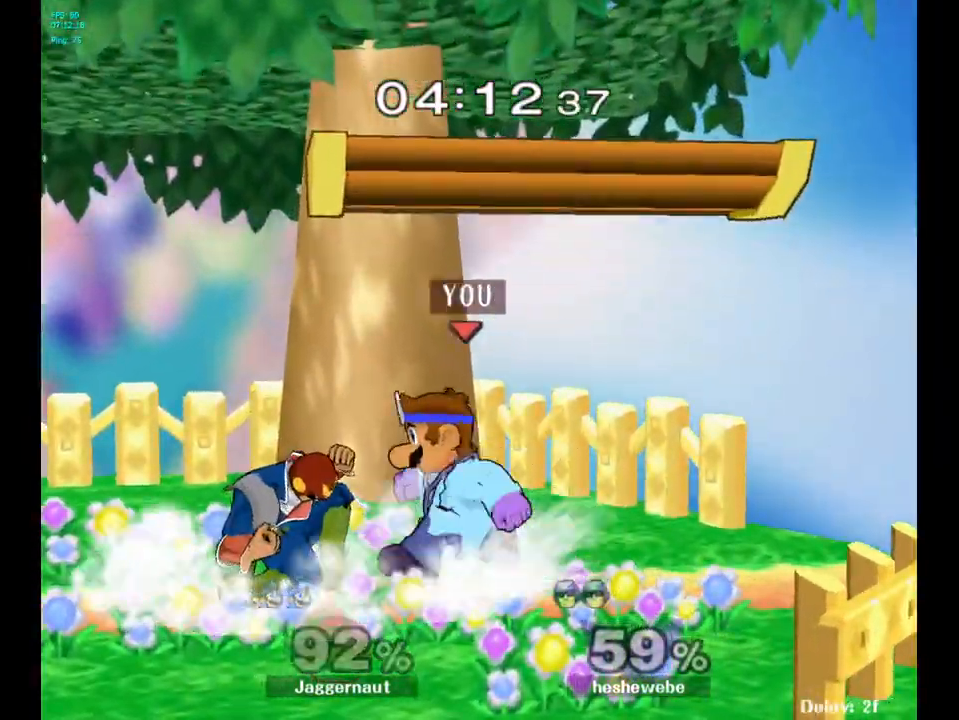
{"buttons": [], "left_stick": "center", "right_stick": "center", "events": [[133, "A", "up"]]}
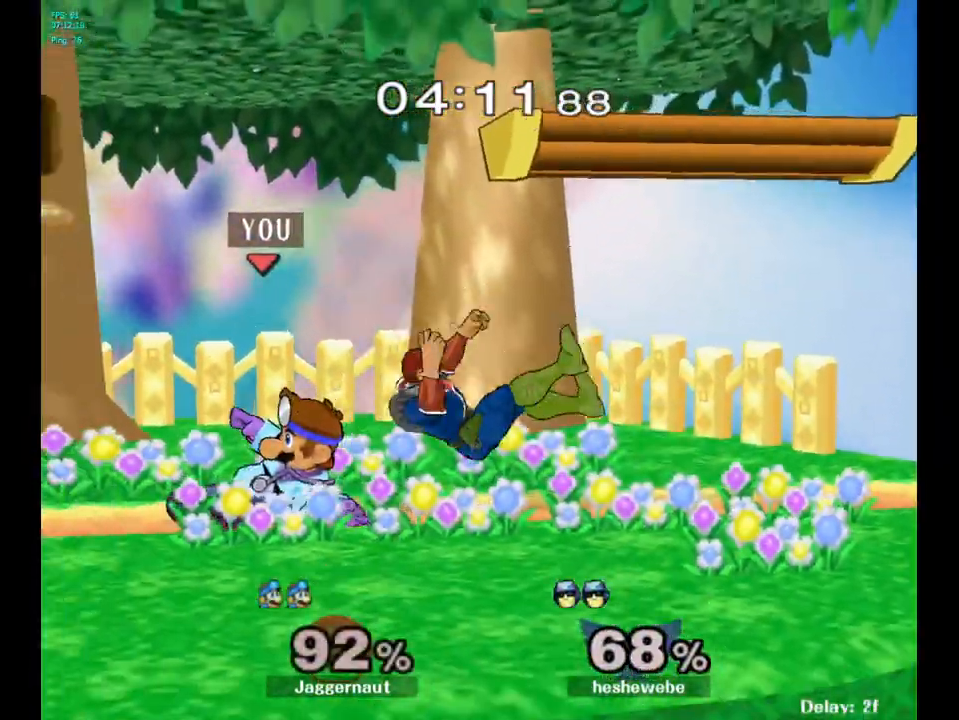
{"buttons": [], "left_stick": "right", "right_stick": "center", "events": [[267, "Y", "down"], [417, "left_stick", "right"], [433, "Y", "up"]]}
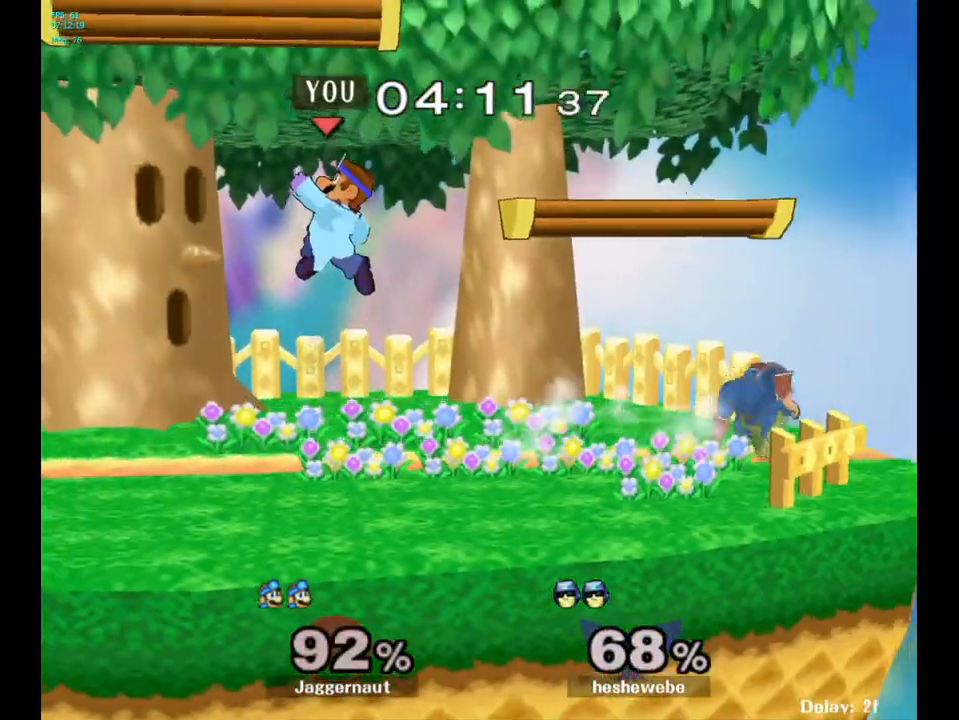
{"buttons": [], "left_stick": "right", "right_stick": "center", "events": [[417, "right_stick", "right"], [467, "right_stick", "center"]]}
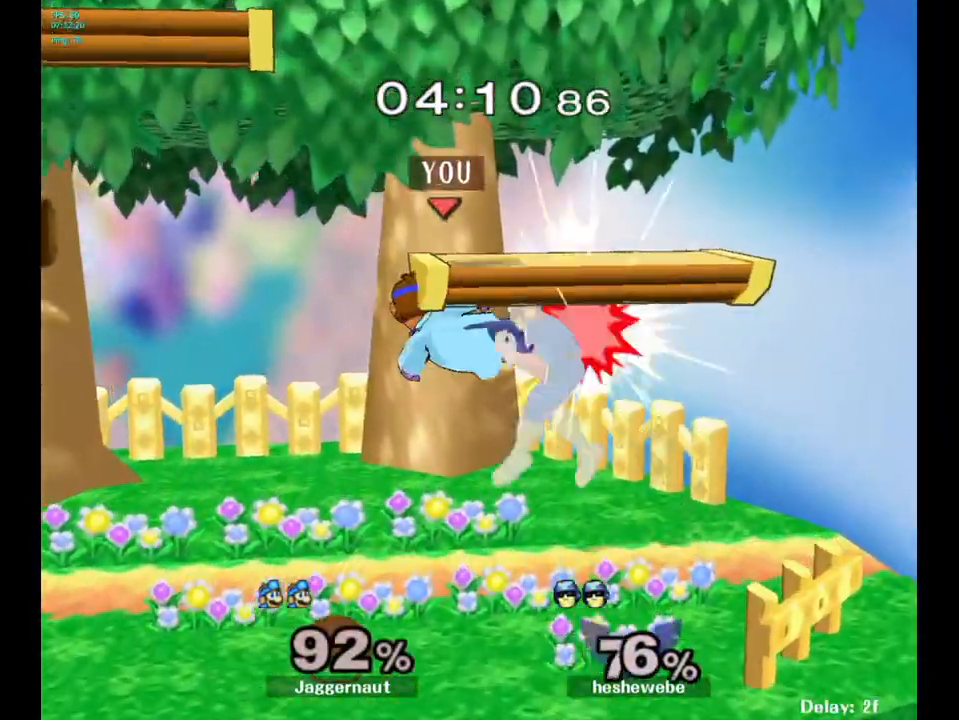
{"buttons": [], "left_stick": "center", "right_stick": "center", "events": [[217, "R1", "down"], [233, "left_stick", "down-right"], [383, "R1", "up"], [400, "left_stick", "center"]]}
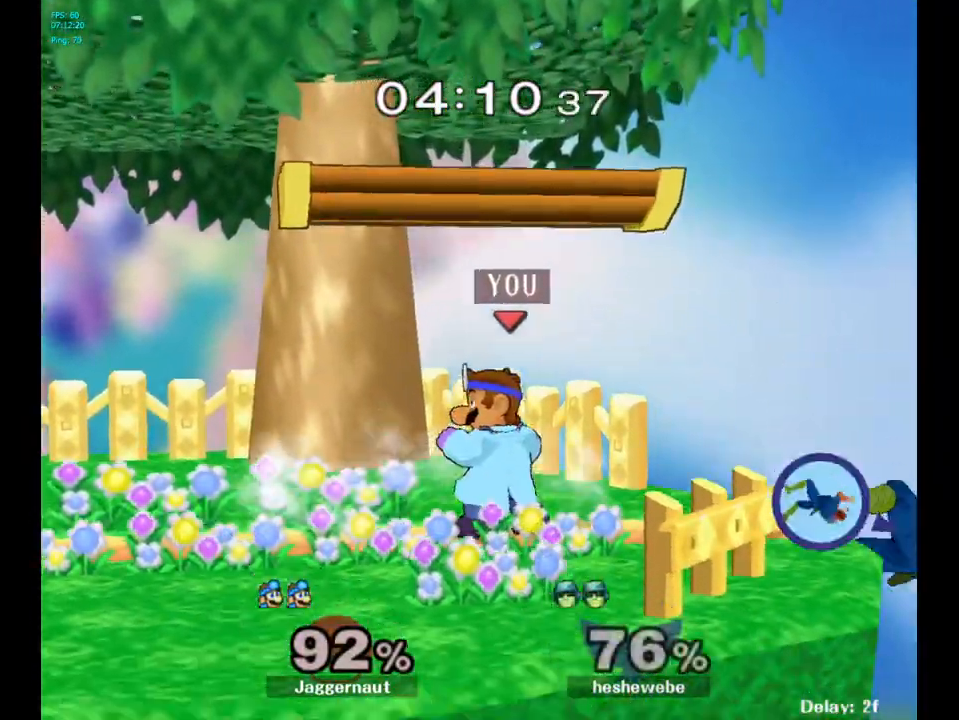
{"buttons": ["A"], "left_stick": "right", "right_stick": "center", "events": [[100, "left_stick", "up-right"], [283, "left_stick", "right"], [483, "A", "down"]]}
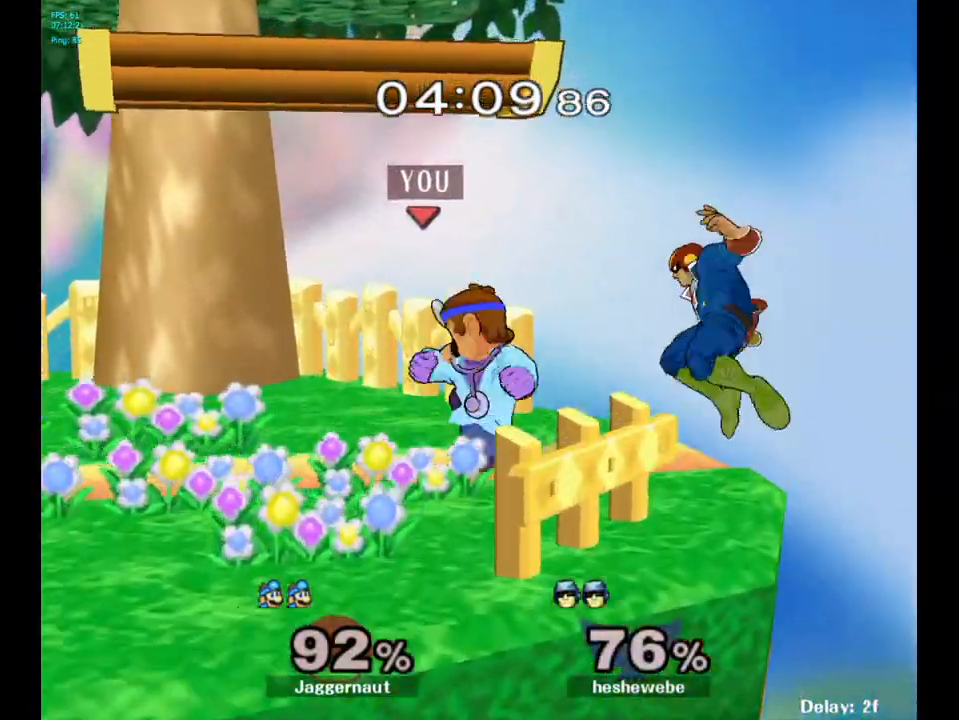
{"buttons": [], "left_stick": "right", "right_stick": "center", "events": [[67, "left_stick", "center"], [100, "A", "up"], [350, "left_stick", "right"]]}
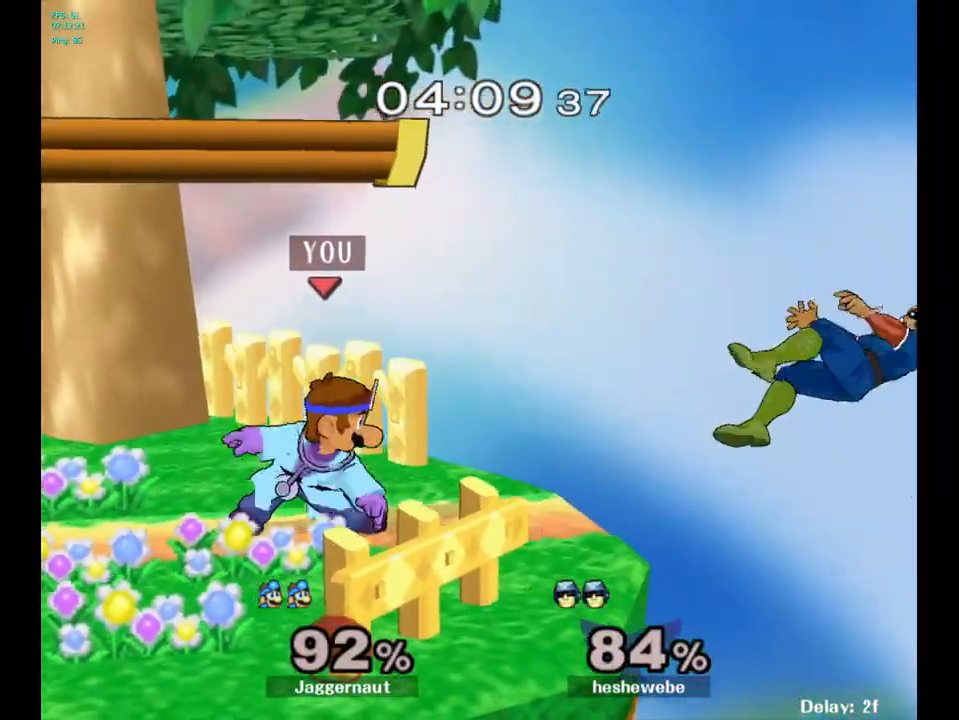
{"buttons": [], "left_stick": "center", "right_stick": "center", "events": [[200, "left_stick", "center"]]}
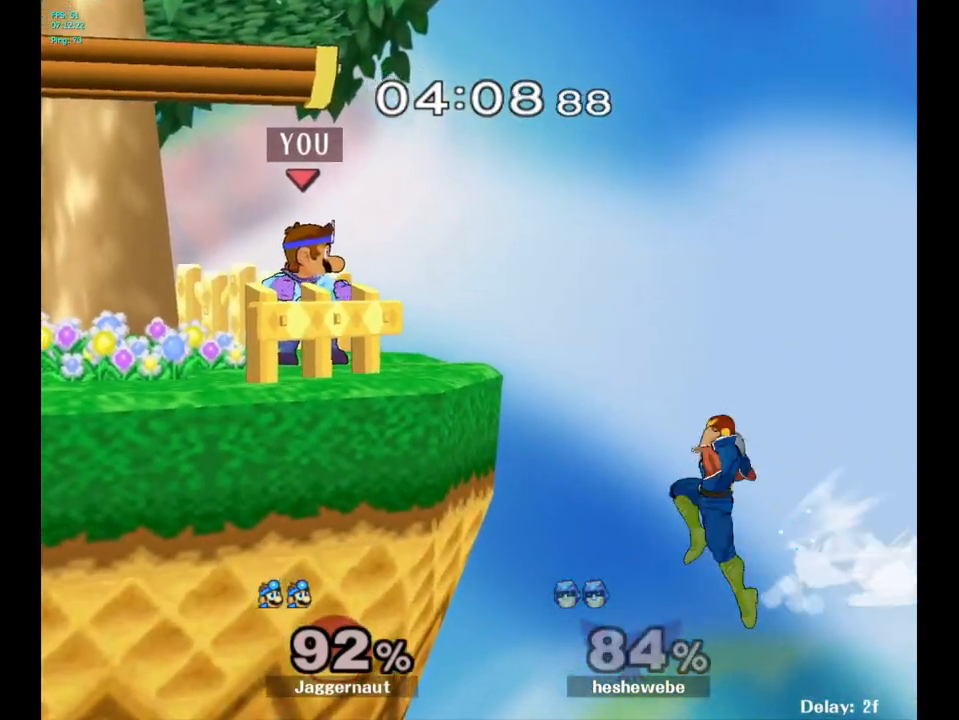
{"buttons": ["A"], "left_stick": "center", "right_stick": "center", "events": [[383, "left_stick", "right"], [400, "A", "down"], [433, "left_stick", "center"]]}
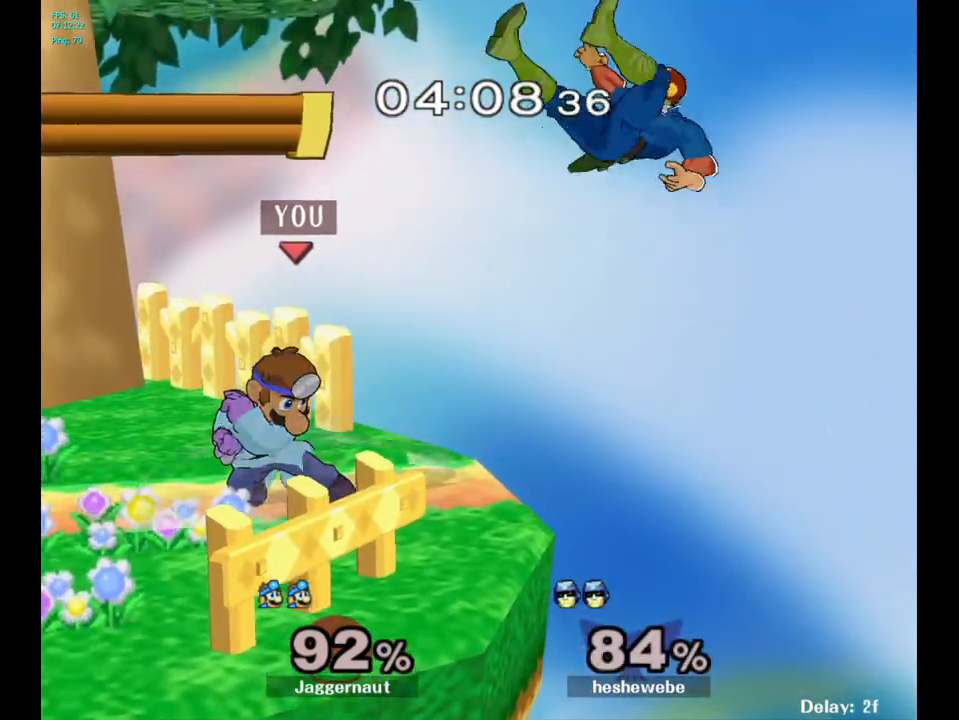
{"buttons": [], "left_stick": "center", "right_stick": "center", "events": [[183, "A", "up"]]}
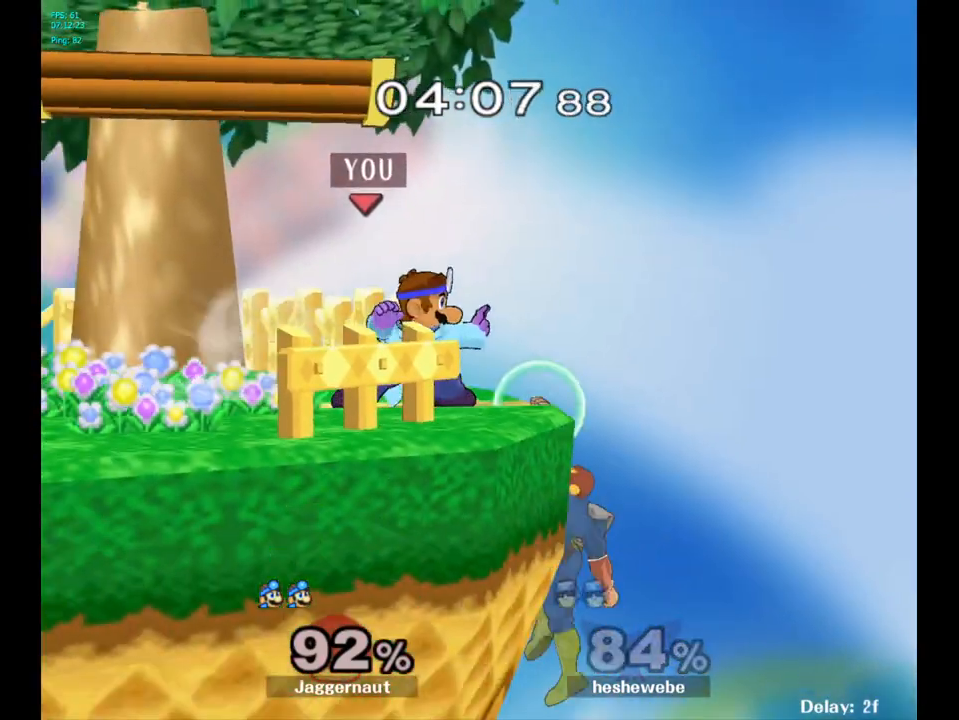
{"buttons": ["R1"], "left_stick": "center", "right_stick": "center", "events": [[150, "R1", "down"]]}
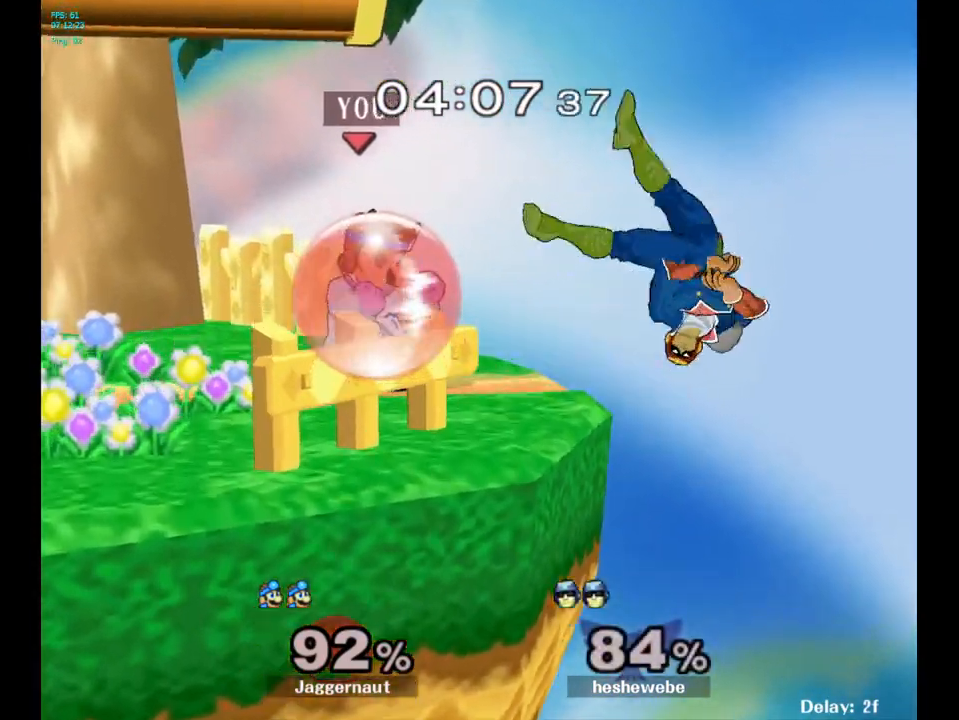
{"buttons": ["Y"], "left_stick": "down-left", "right_stick": "center", "events": [[367, "R1", "up"], [450, "Y", "down"], [467, "left_stick", "down-left"]]}
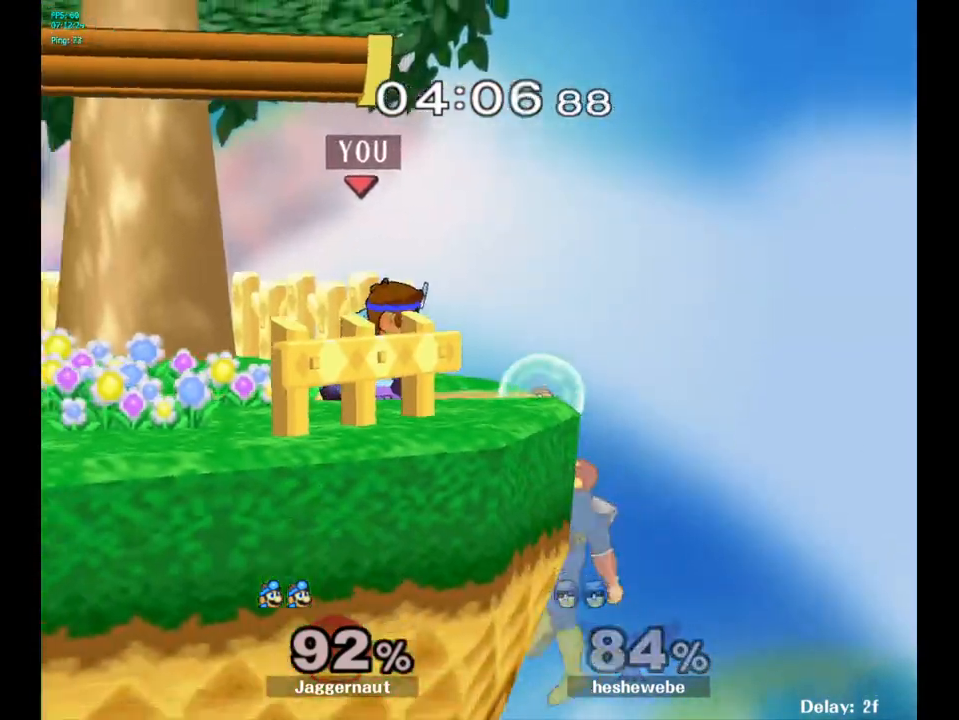
{"buttons": ["Y"], "left_stick": "right", "right_stick": "center", "events": [[17, "R1", "down"], [133, "Y", "up"], [150, "R1", "up"], [150, "left_stick", "center"], [467, "left_stick", "right"], [500, "Y", "down"]]}
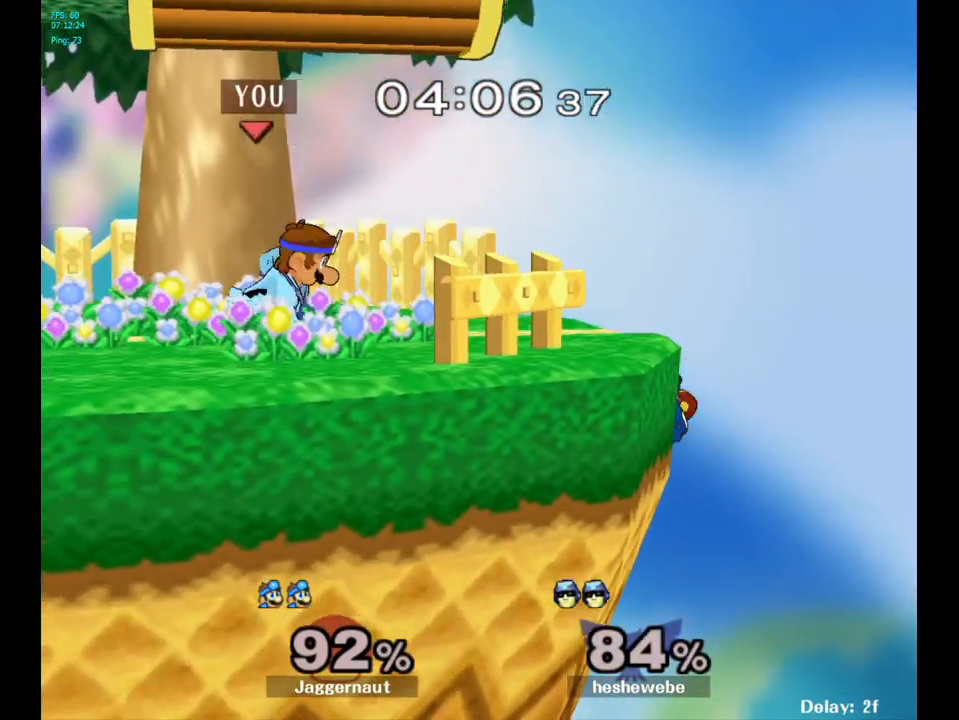
{"buttons": ["R1"], "left_stick": "down", "right_stick": "center", "events": [[17, "Y", "up"], [33, "left_stick", "center"], [150, "A", "down"], [217, "A", "up"], [433, "left_stick", "down"], [467, "R1", "down"]]}
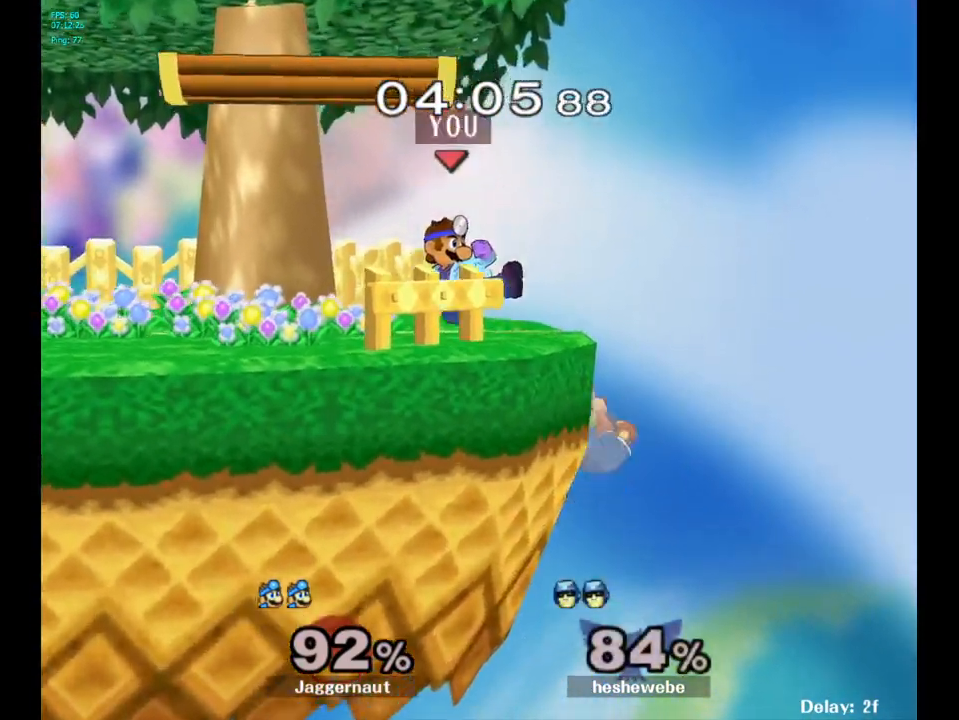
{"buttons": ["R1"], "left_stick": "left", "right_stick": "center", "events": [[133, "left_stick", "center"], [450, "left_stick", "left"]]}
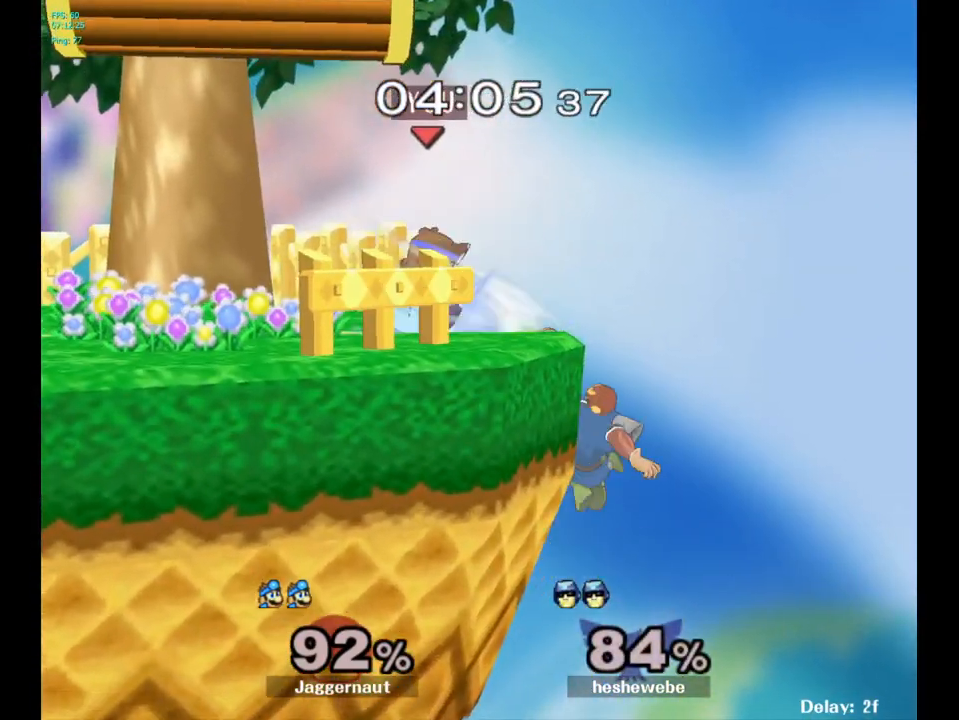
{"buttons": [], "left_stick": "right", "right_stick": "center", "events": [[217, "R1", "up"], [217, "left_stick", "center"], [500, "left_stick", "right"]]}
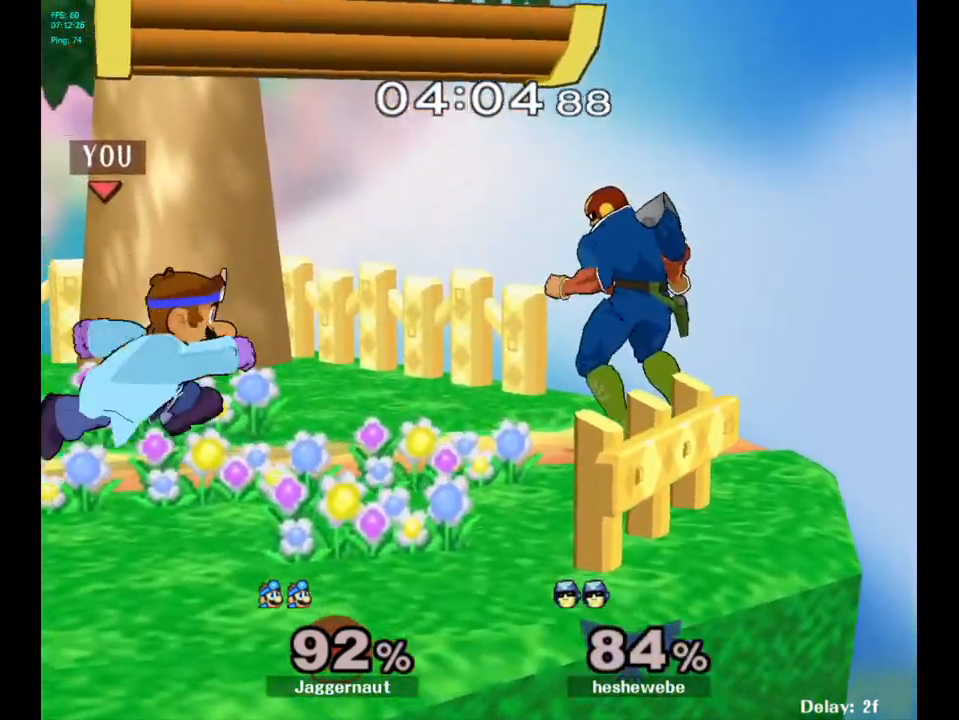
{"buttons": [], "left_stick": "center", "right_stick": "center", "events": [[67, "Y", "down"], [83, "Y", "up"], [83, "left_stick", "center"], [183, "A", "down"], [267, "A", "up"], [283, "left_stick", "right"], [500, "left_stick", "center"]]}
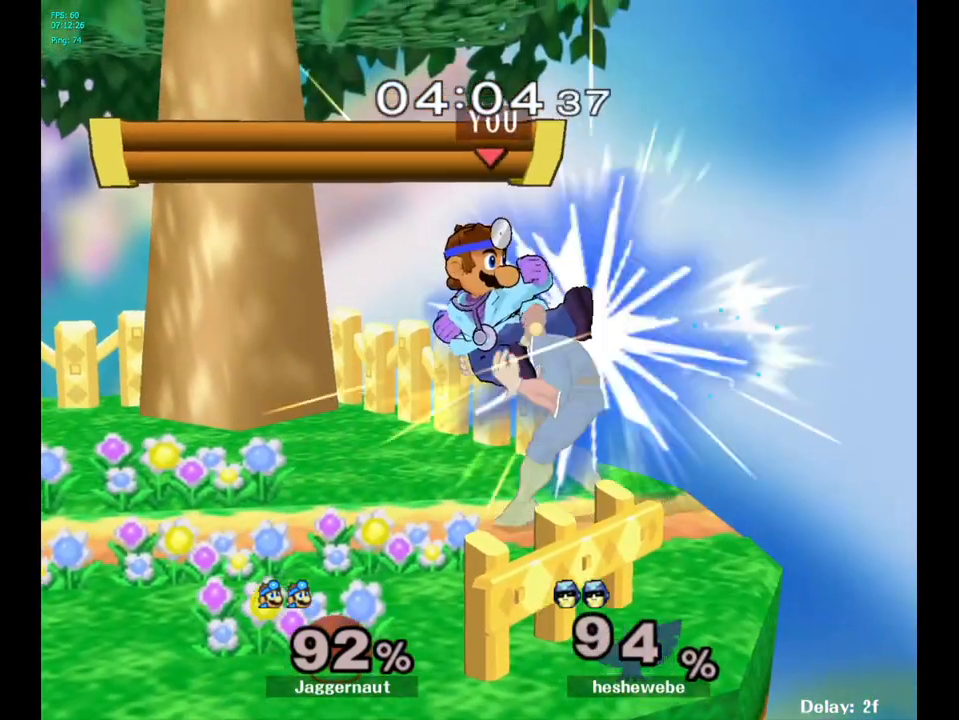
{"buttons": [], "left_stick": "center", "right_stick": "center", "events": [[50, "left_stick", "down"], [83, "R1", "down"], [233, "R1", "up"], [250, "left_stick", "center"]]}
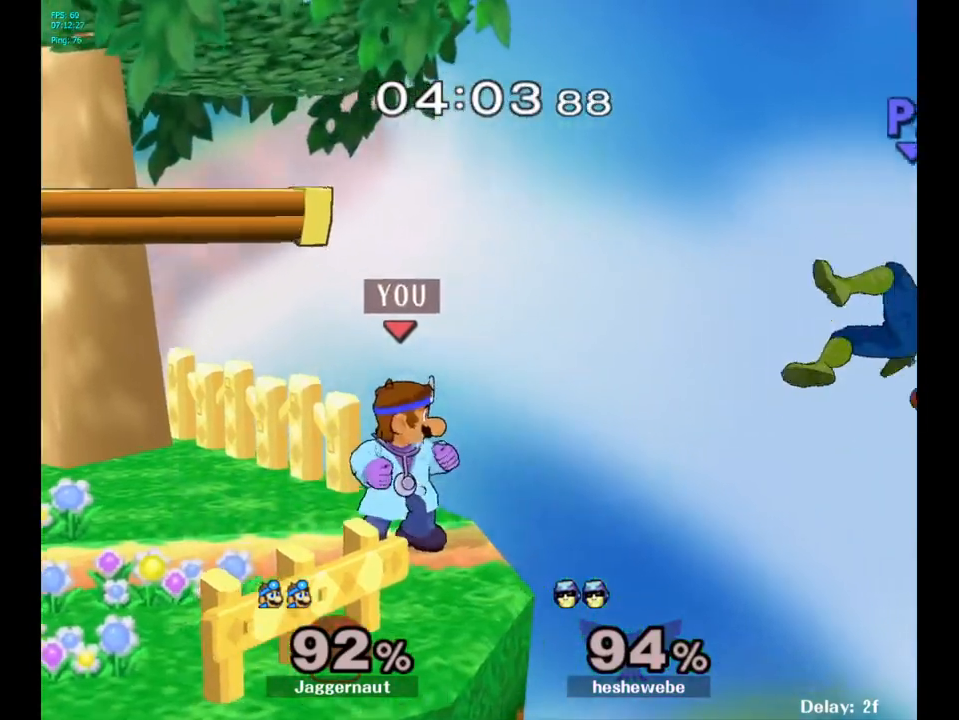
{"buttons": [], "left_stick": "center", "right_stick": "center", "events": [[100, "left_stick", "left"], [167, "left_stick", "center"], [433, "Y", "down"], [450, "Y", "up"]]}
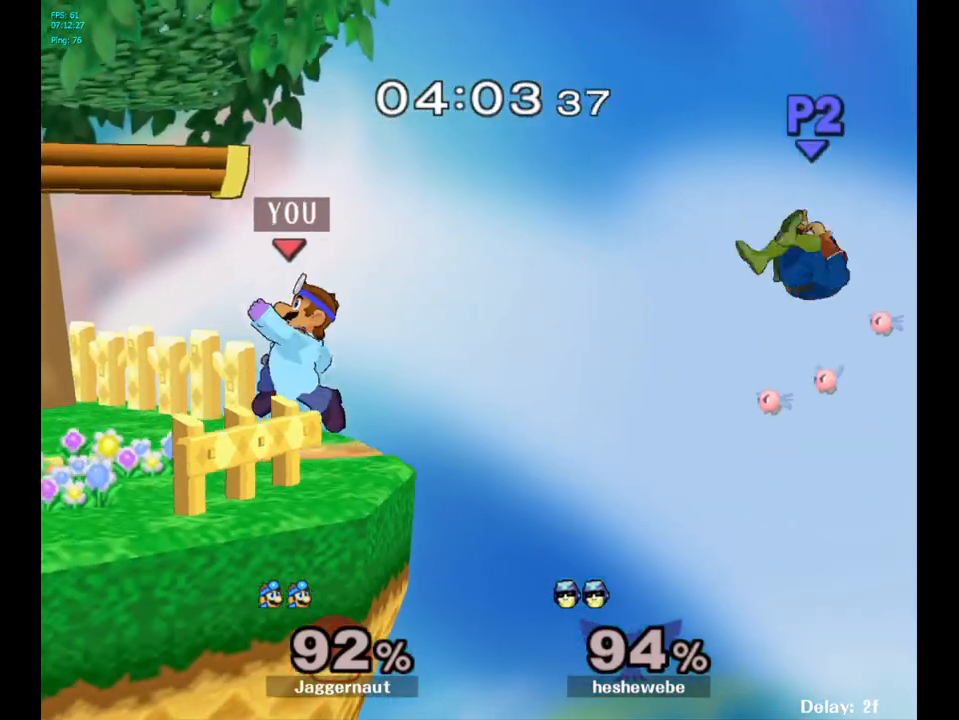
{"buttons": [], "left_stick": "left", "right_stick": "center", "events": [[17, "left_stick", "right"], [250, "left_stick", "center"], [450, "left_stick", "left"]]}
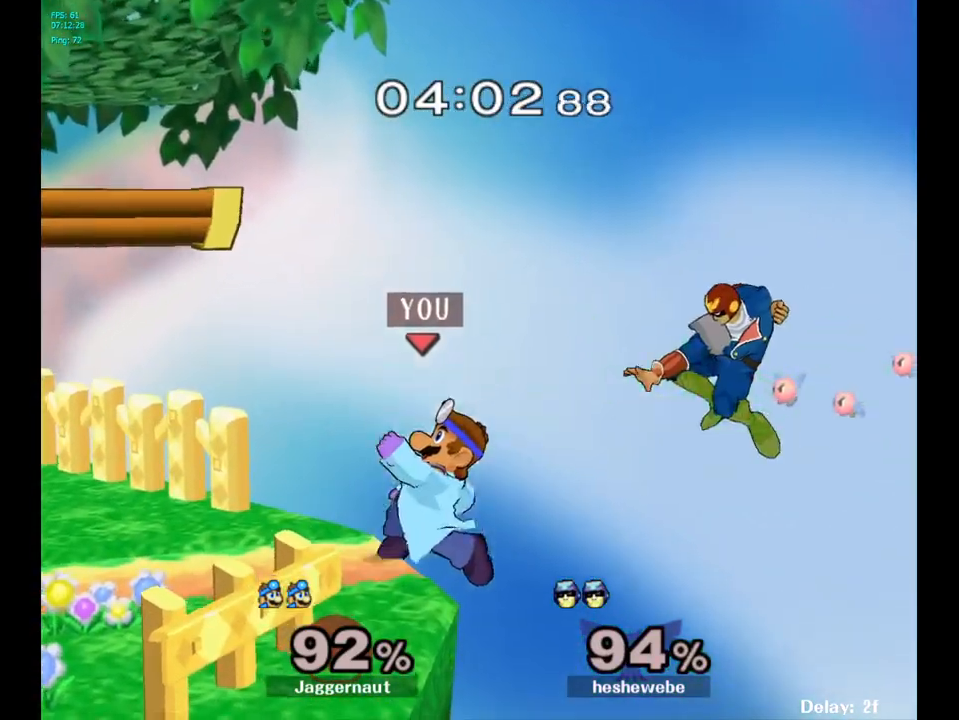
{"buttons": ["Y"], "left_stick": "left", "right_stick": "center", "events": [[133, "left_stick", "center"], [300, "left_stick", "right"], [383, "left_stick", "left"], [417, "Y", "down"]]}